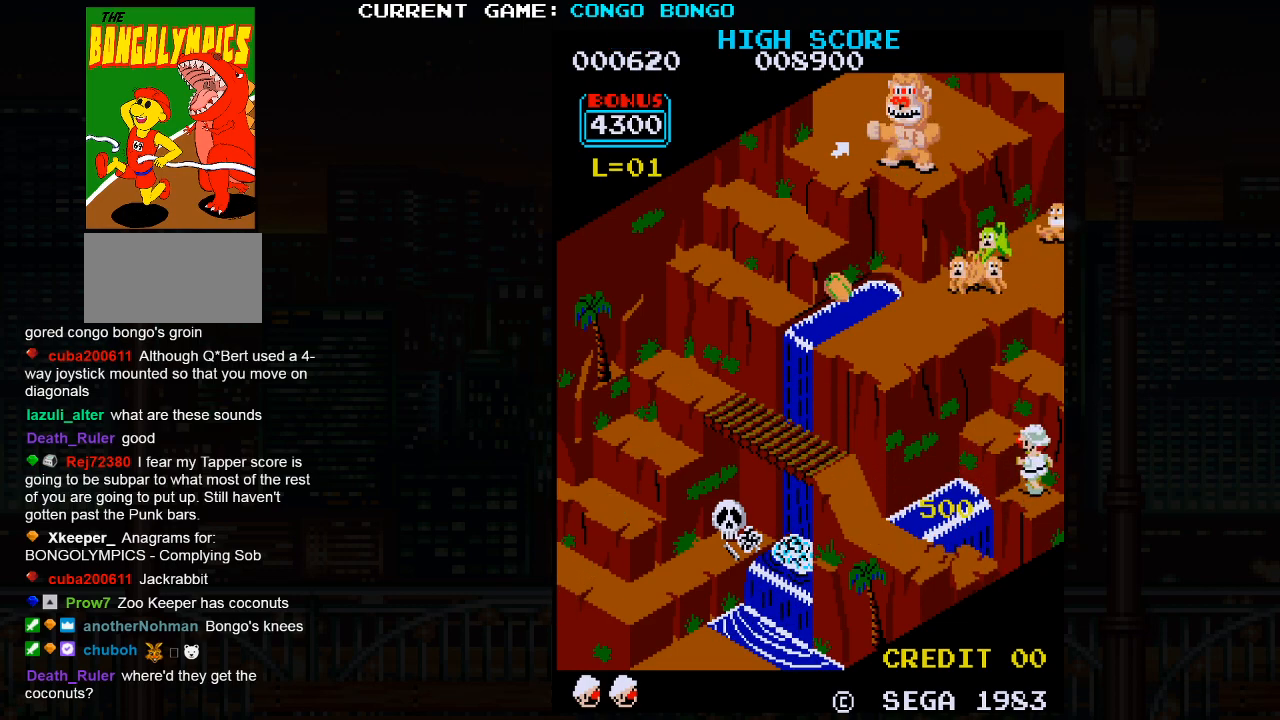
Gameplay with a controller (arcade stick); each line is a JSON object with the inputs held at the frame after it. "events" lists button and stick changes between this image and that frame as [ms after this image, input, new state], when the widget could be followed in between. Not read: L3 R3.
{"buttons": [], "left_stick": "left", "events": []}
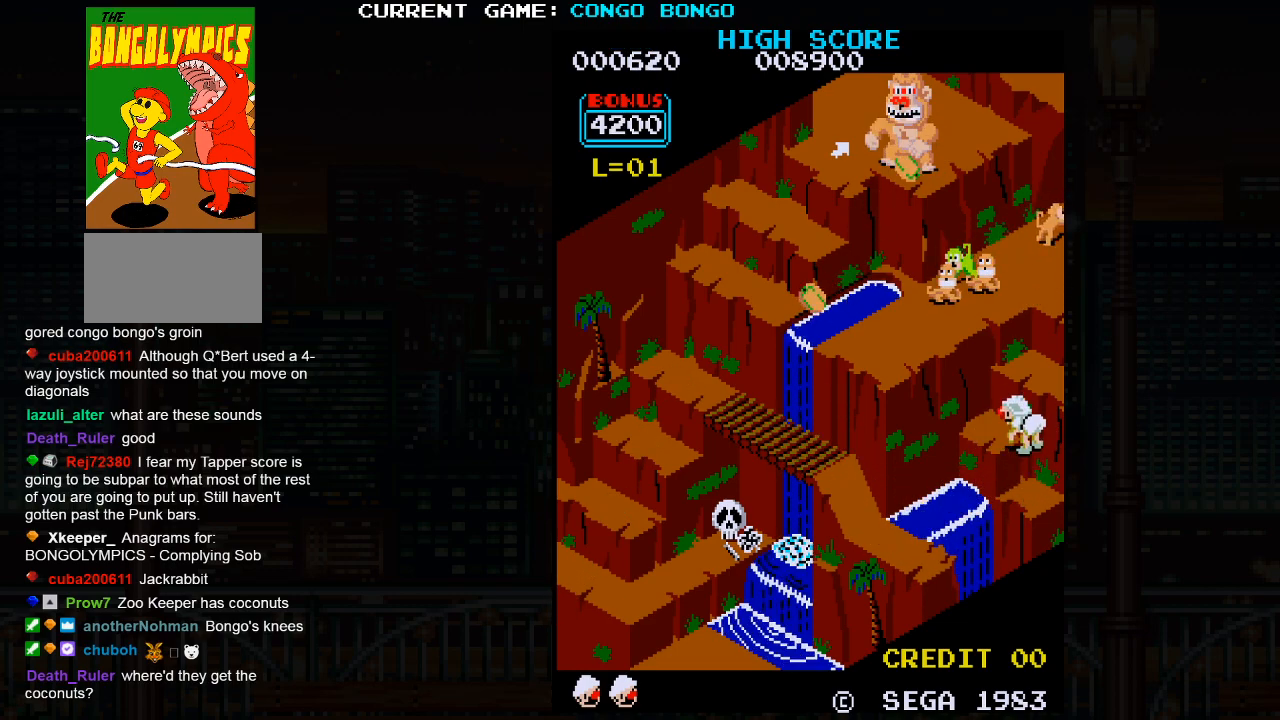
{"buttons": [], "left_stick": "left", "events": []}
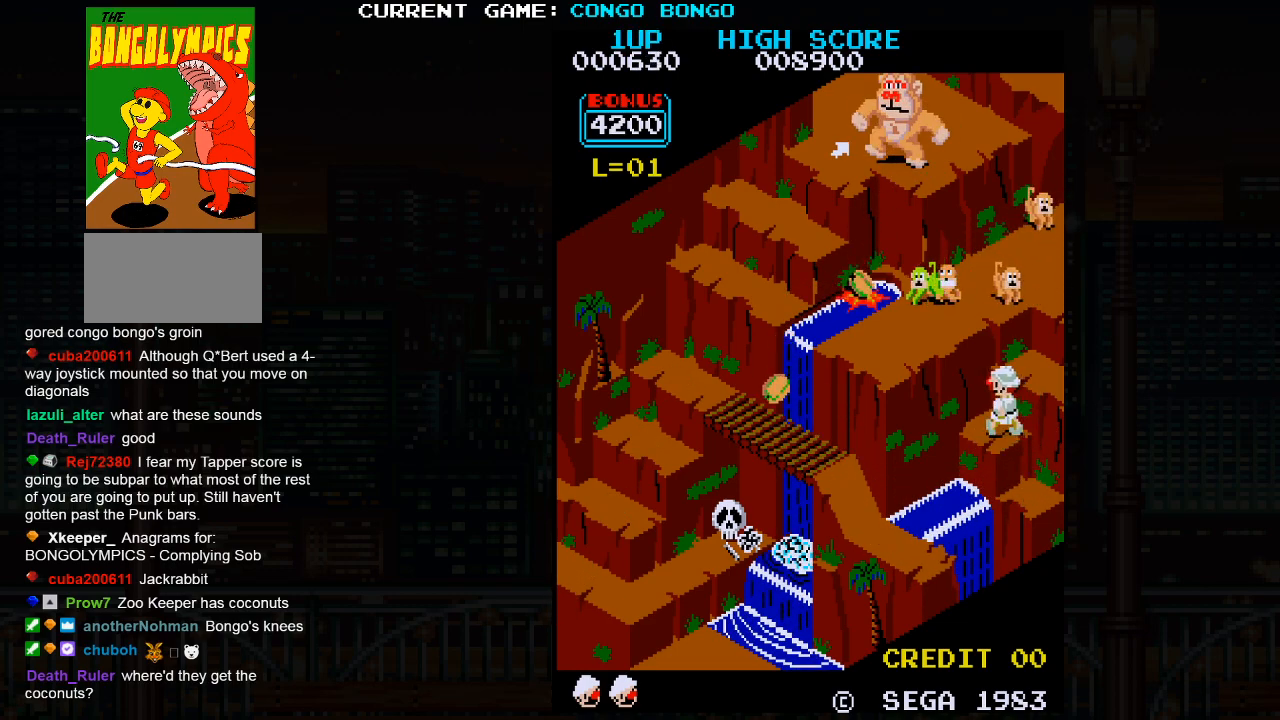
{"buttons": [], "left_stick": "up", "events": [[17, "left_stick", "up"]]}
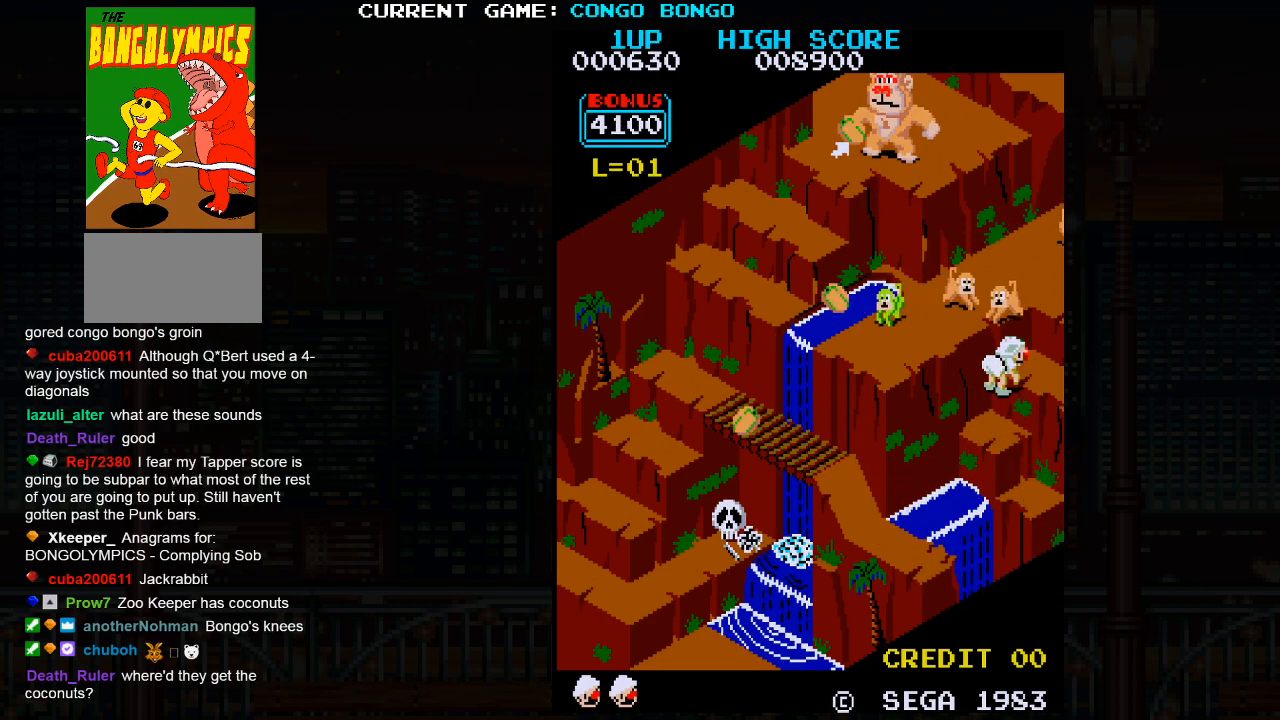
{"buttons": [], "left_stick": "right", "events": [[333, "left_stick", "center"], [383, "left_stick", "right"]]}
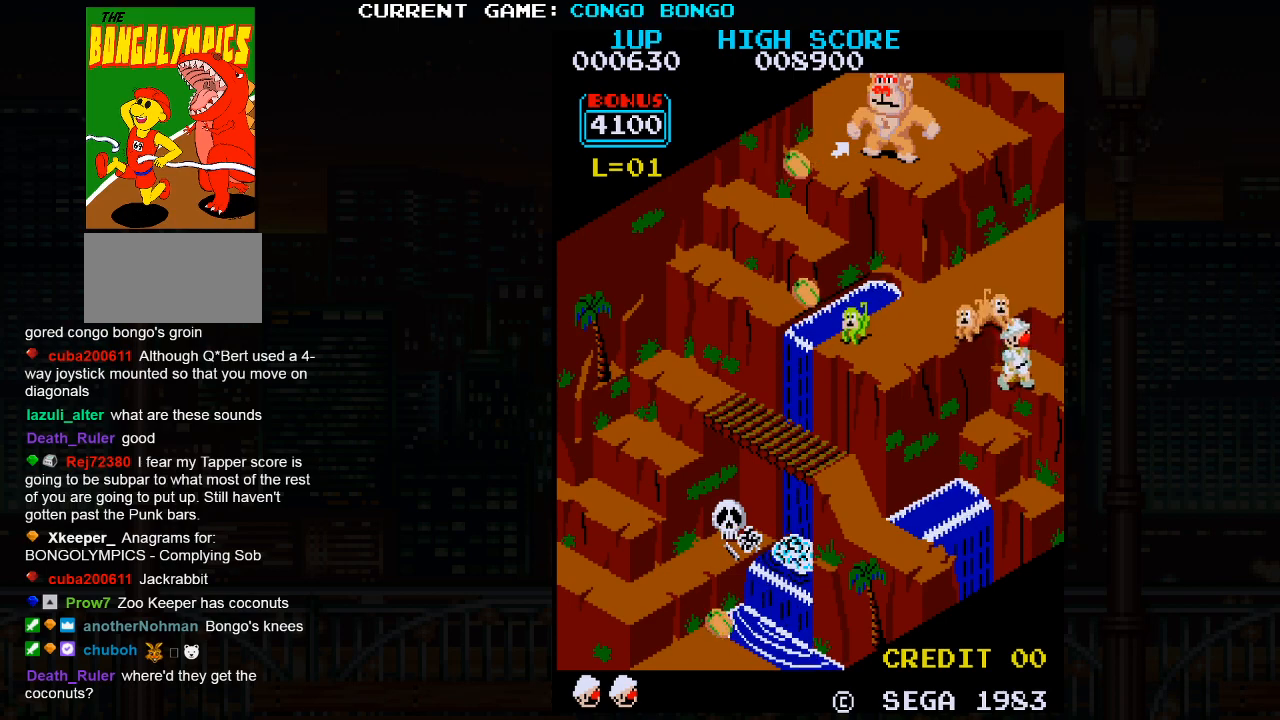
{"buttons": [], "left_stick": "left", "events": [[50, "left_stick", "center"], [250, "left_stick", "left"], [333, "SQUARE", "down"], [450, "SQUARE", "up"]]}
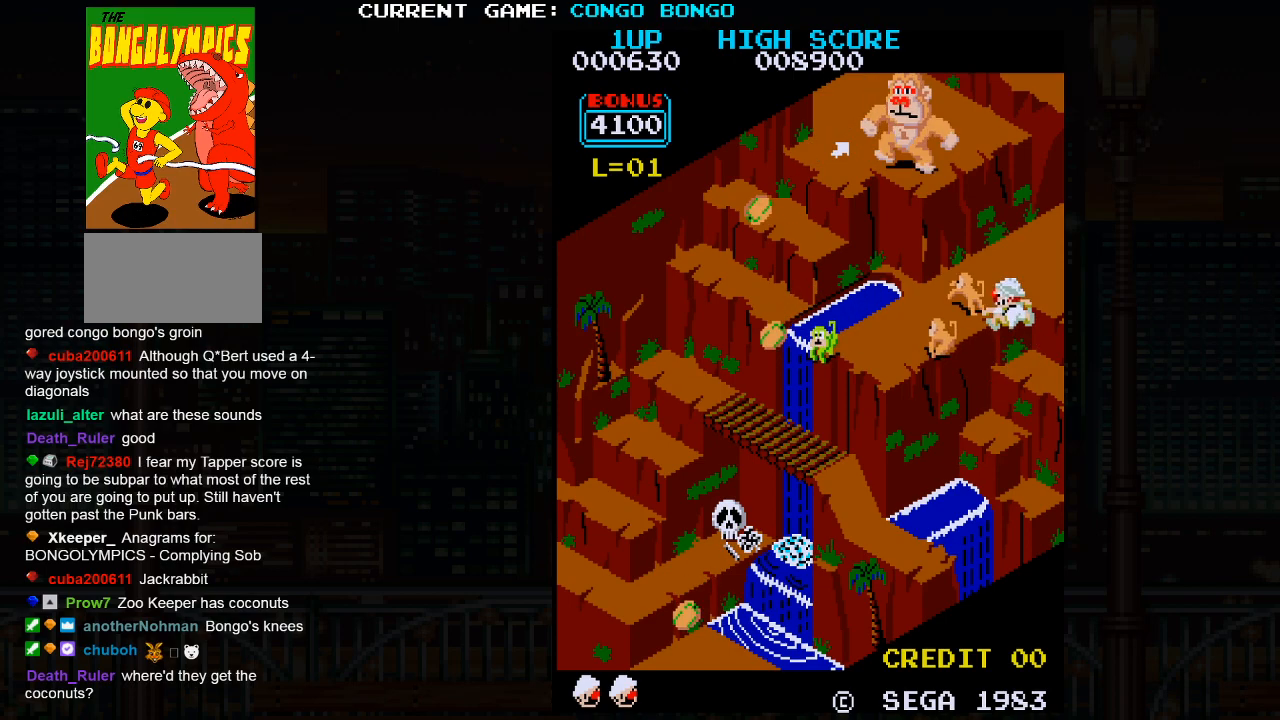
{"buttons": [], "left_stick": "center", "events": [[217, "left_stick", "center"]]}
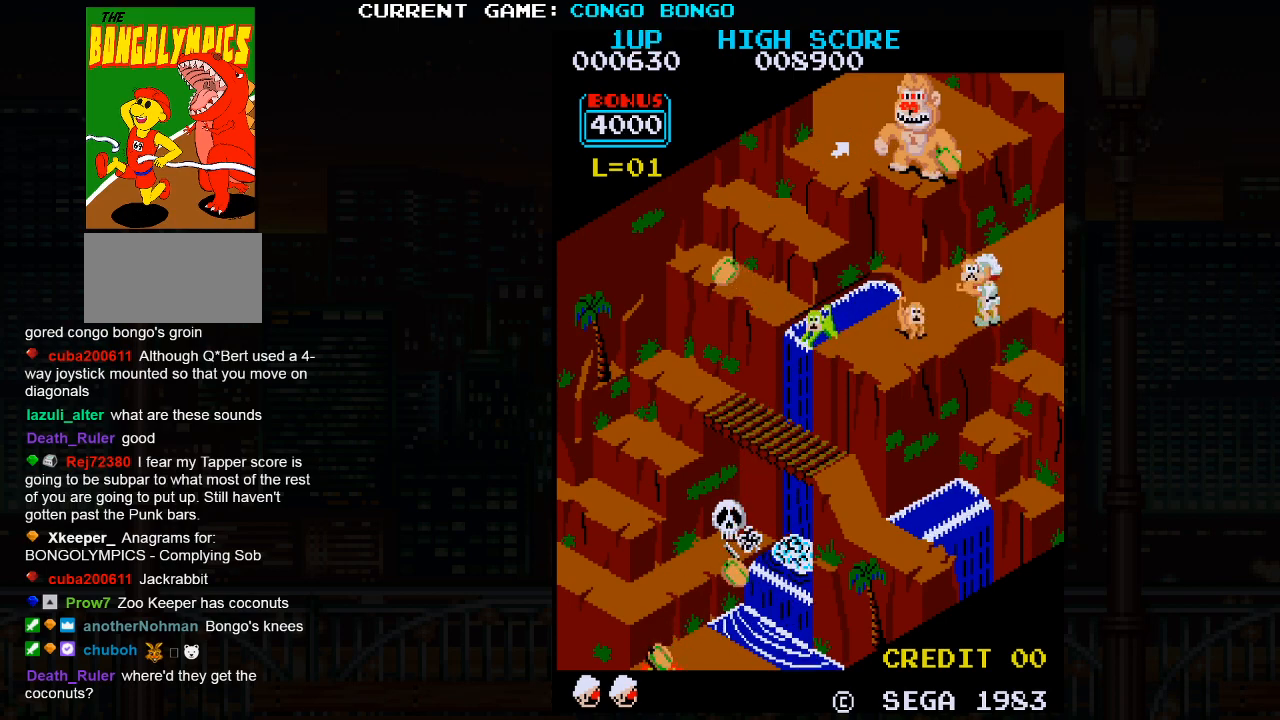
{"buttons": [], "left_stick": "center", "events": [[67, "left_stick", "down"], [400, "left_stick", "center"]]}
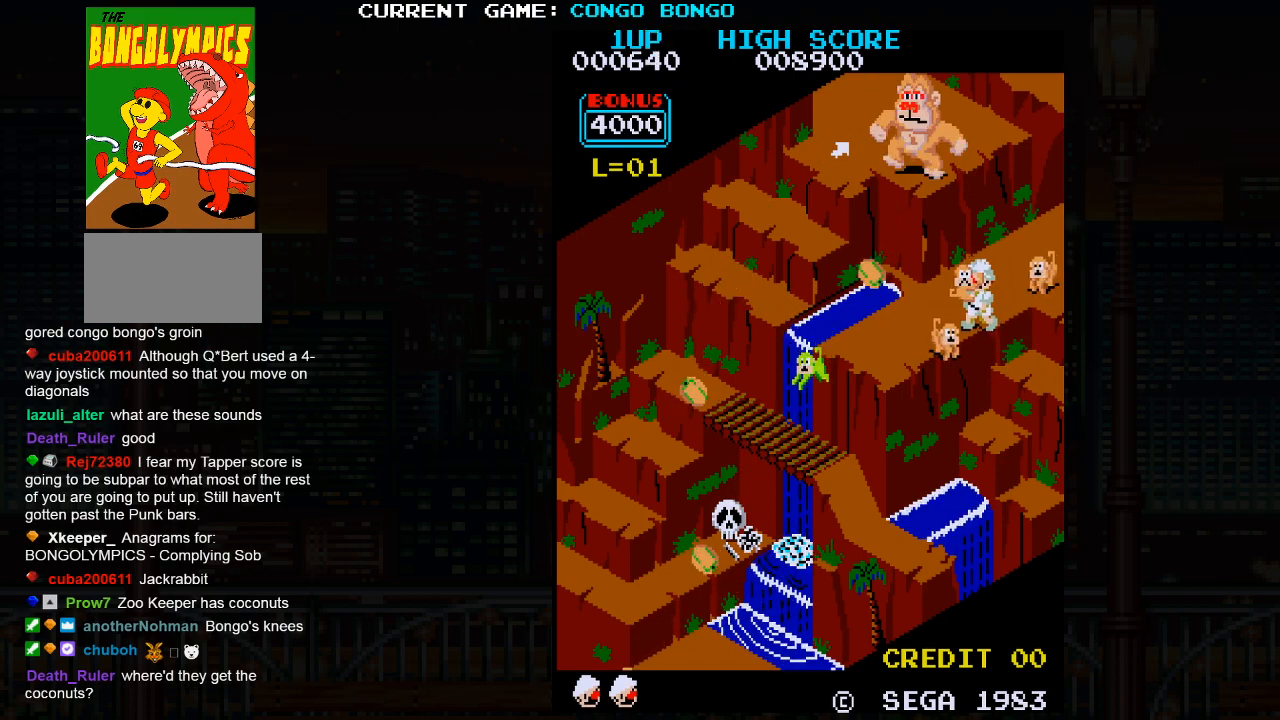
{"buttons": [], "left_stick": "center", "events": [[33, "SQUARE", "down"], [133, "SQUARE", "up"]]}
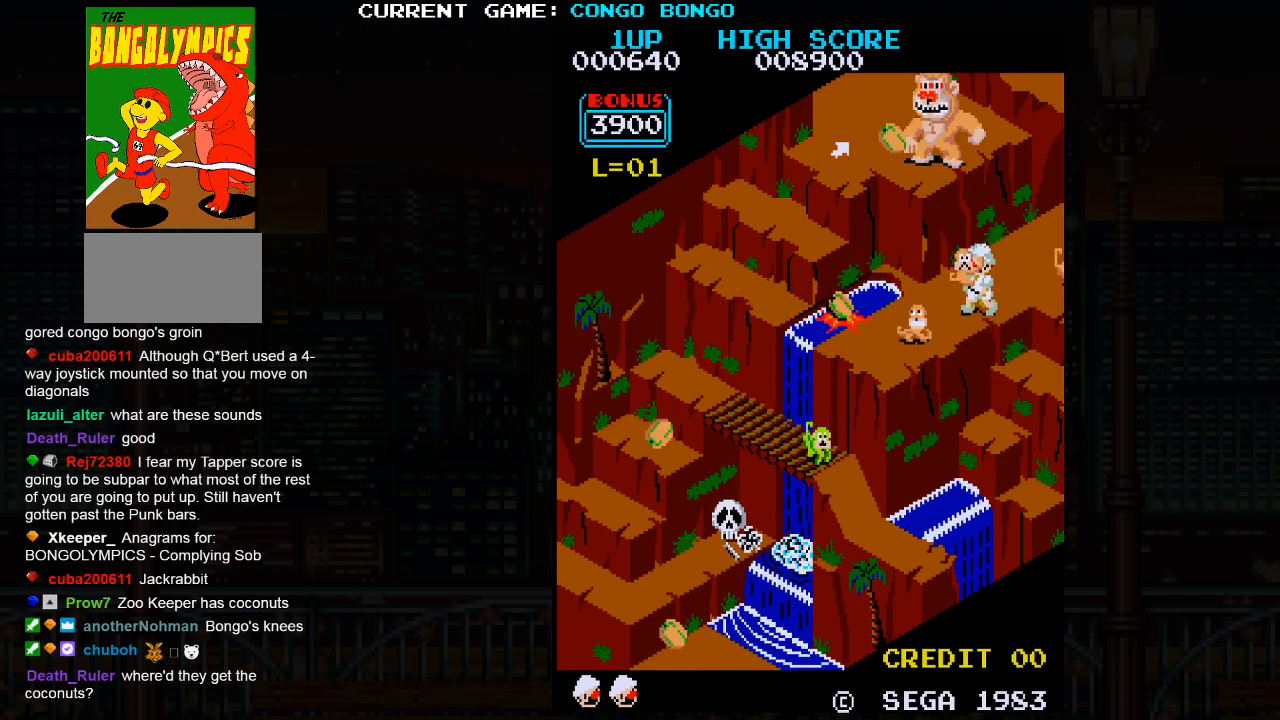
{"buttons": [], "left_stick": "center", "events": [[150, "SQUARE", "down"], [233, "SQUARE", "up"]]}
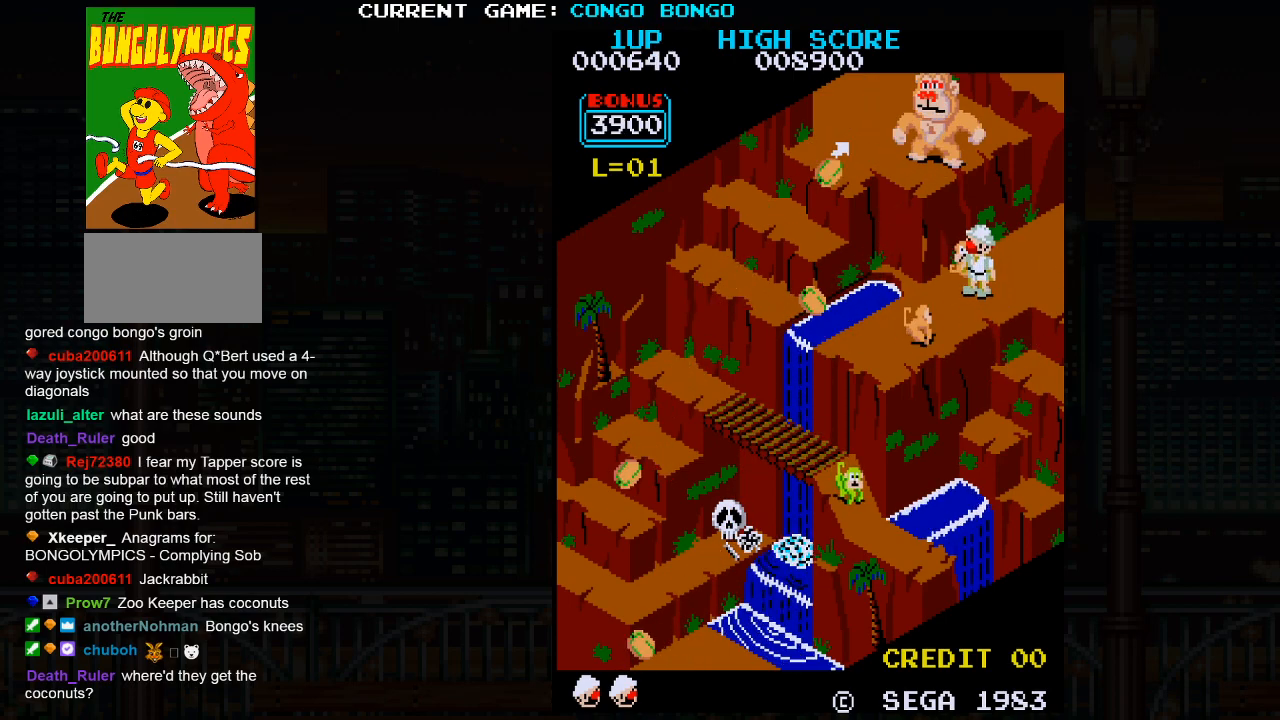
{"buttons": [], "left_stick": "left", "events": [[233, "left_stick", "left"], [317, "SQUARE", "down"], [433, "SQUARE", "up"]]}
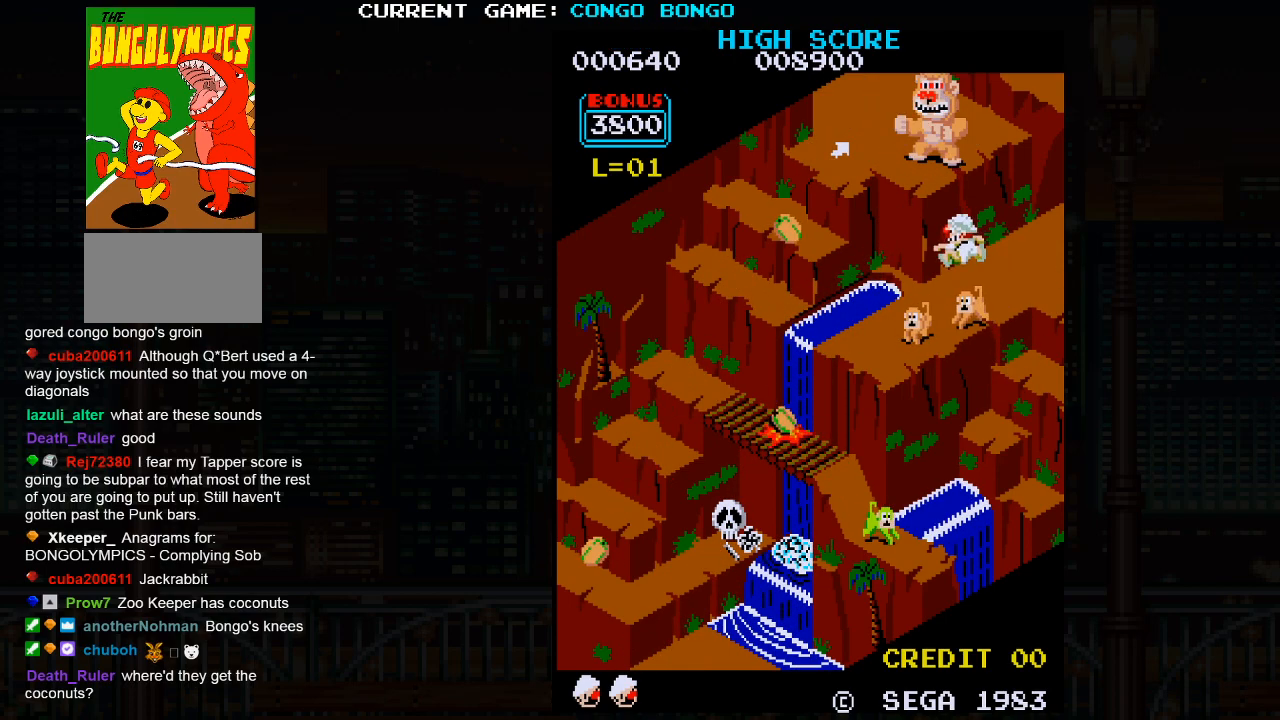
{"buttons": [], "left_stick": "center", "events": [[33, "left_stick", "center"]]}
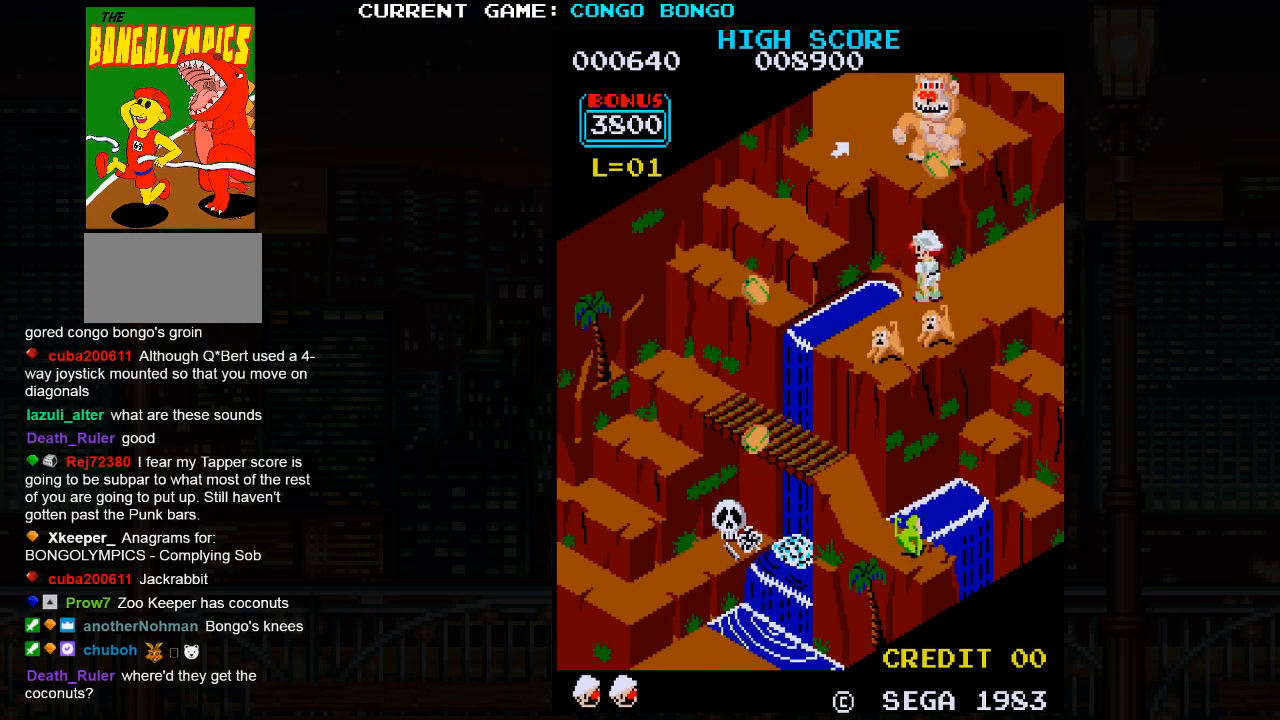
{"buttons": [], "left_stick": "center", "events": [[200, "left_stick", "left"], [317, "left_stick", "center"]]}
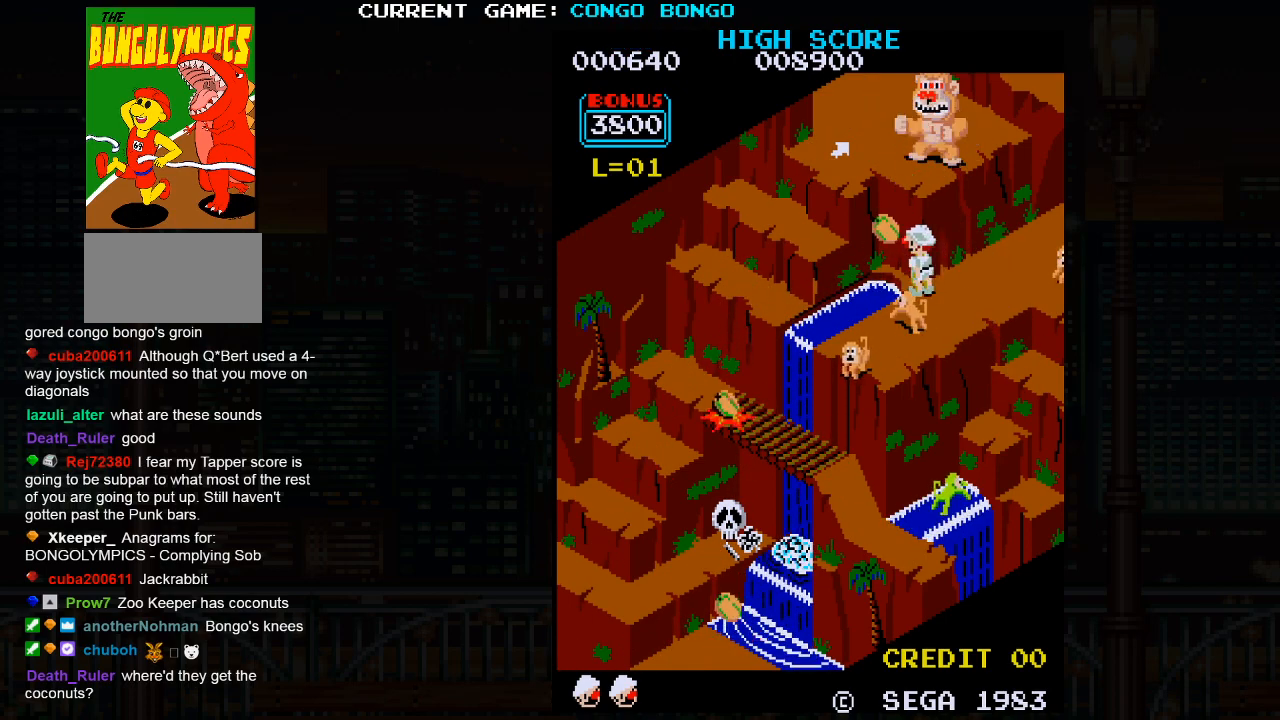
{"buttons": [], "left_stick": "down", "events": [[150, "left_stick", "down"]]}
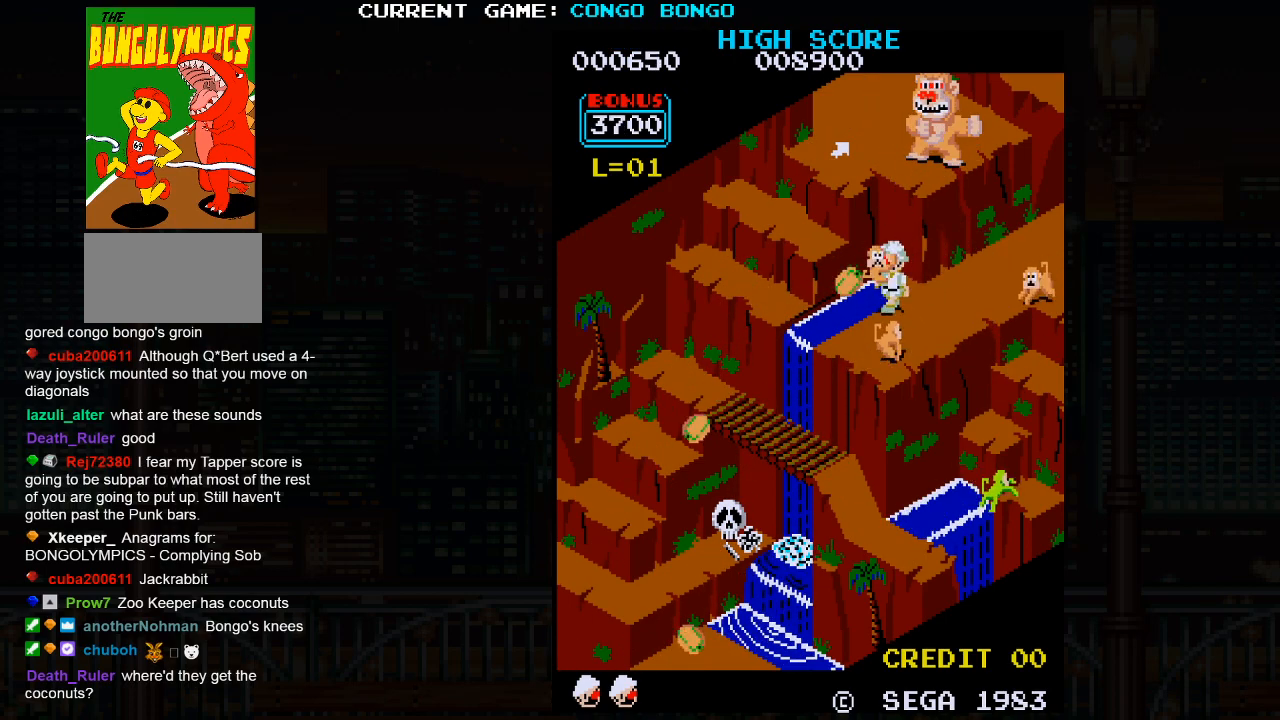
{"buttons": [], "left_stick": "down", "events": [[67, "SQUARE", "down"], [150, "SQUARE", "up"]]}
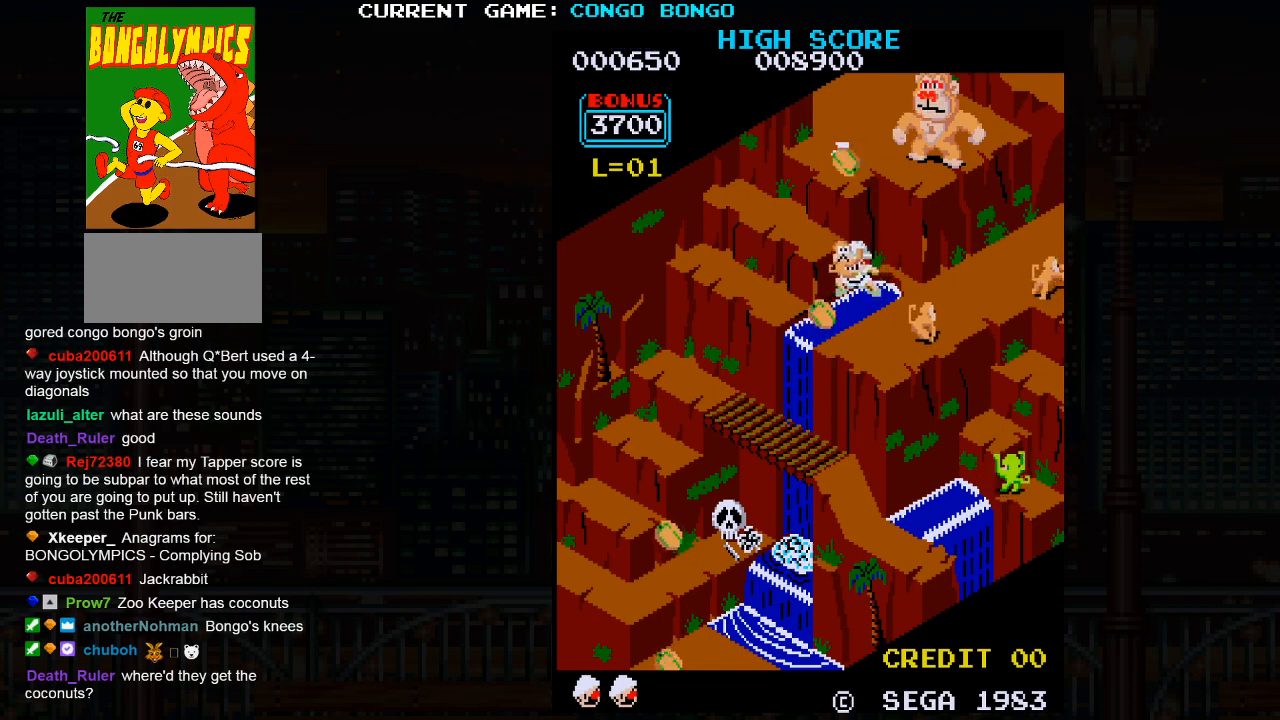
{"buttons": [], "left_stick": "down", "events": [[67, "left_stick", "center"], [433, "left_stick", "down"]]}
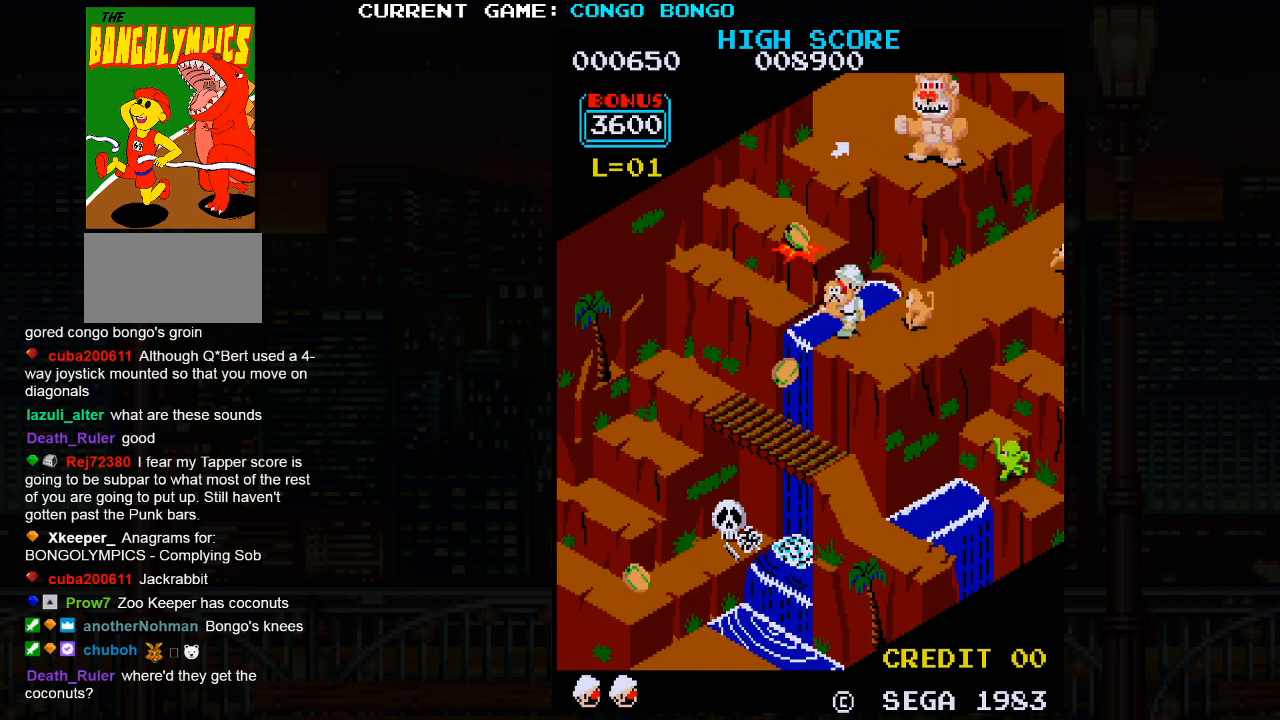
{"buttons": [], "left_stick": "center", "events": [[217, "left_stick", "center"], [383, "SQUARE", "down"], [500, "SQUARE", "up"]]}
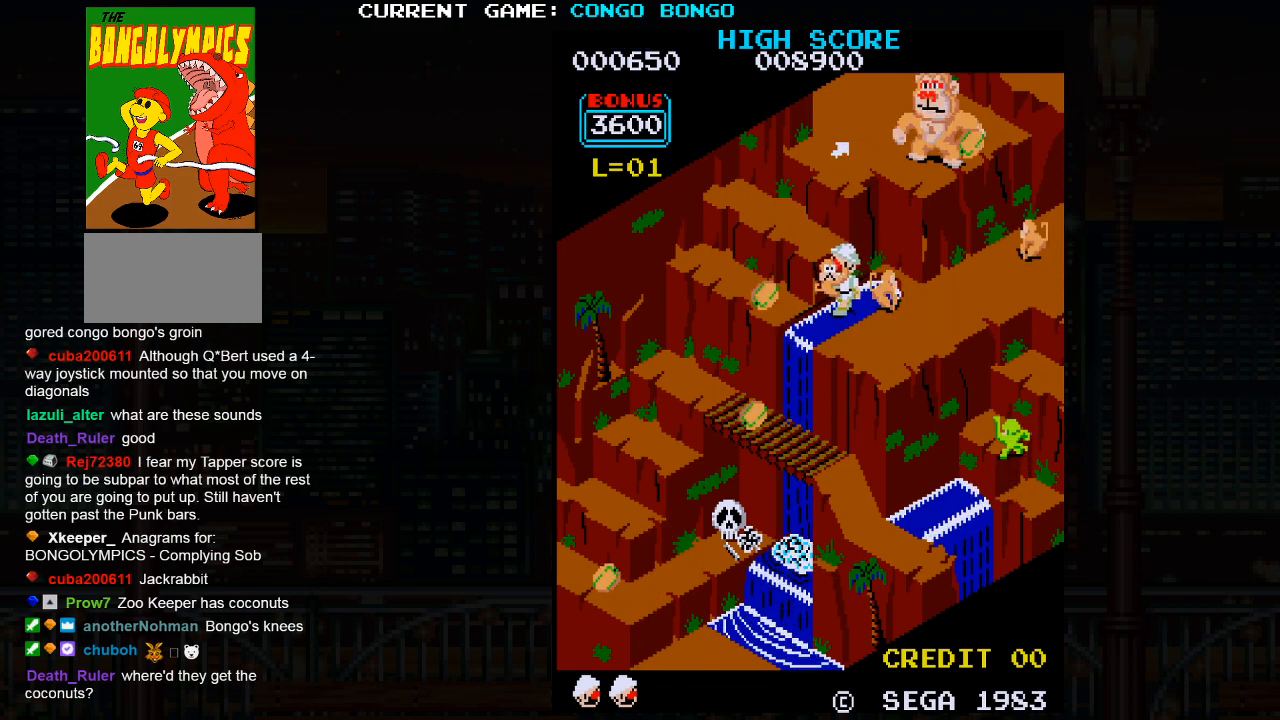
{"buttons": ["SQUARE"], "left_stick": "center", "events": [[467, "SQUARE", "down"]]}
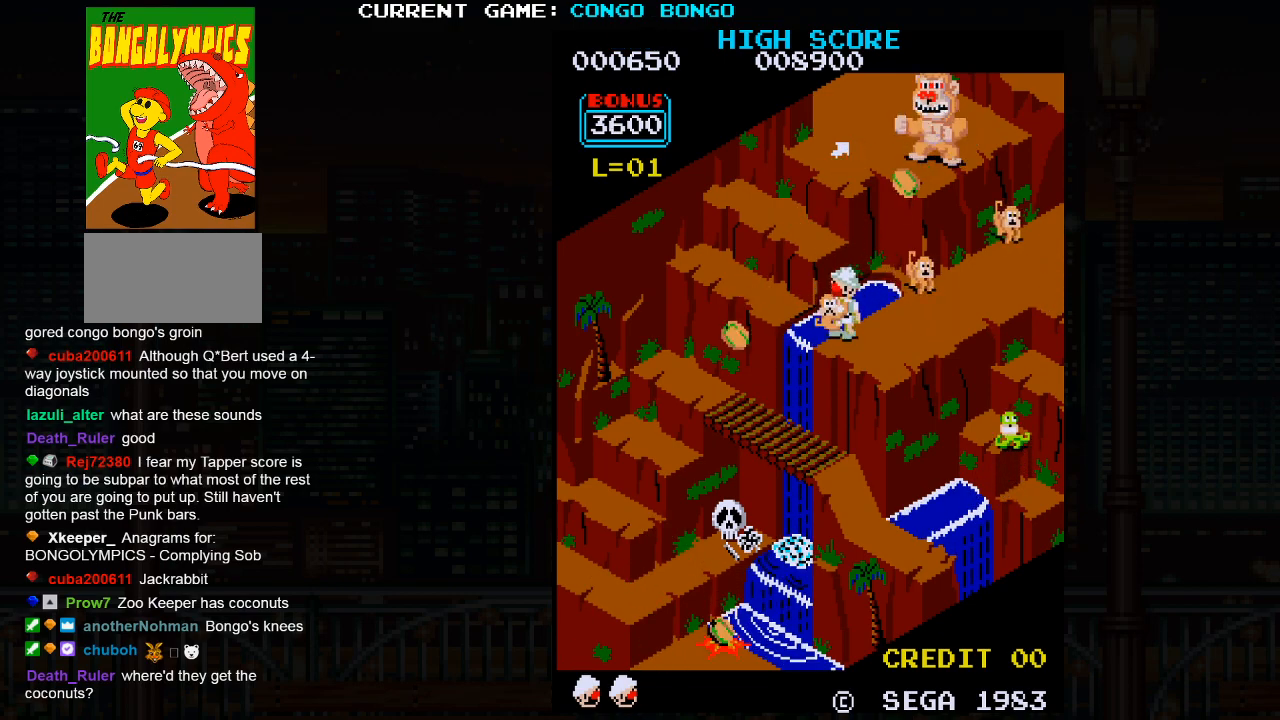
{"buttons": [], "left_stick": "center", "events": [[67, "SQUARE", "up"]]}
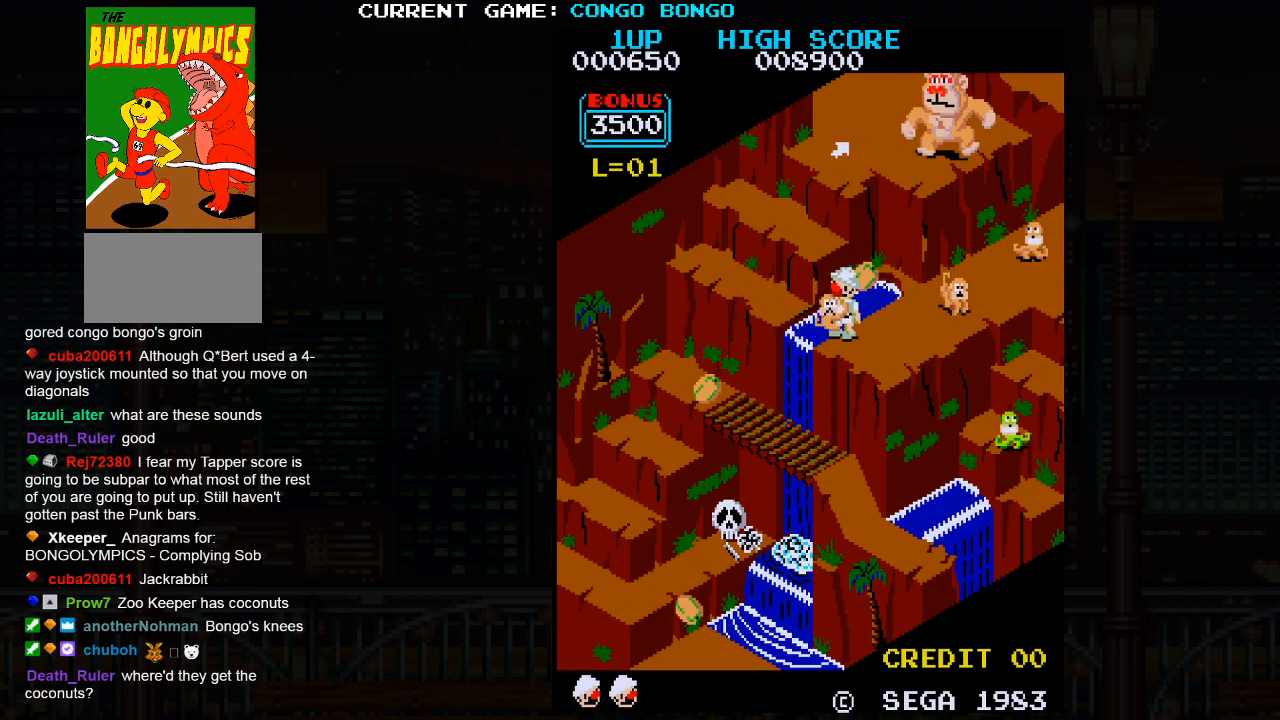
{"buttons": [], "left_stick": "center", "events": [[33, "SQUARE", "down"], [150, "SQUARE", "up"]]}